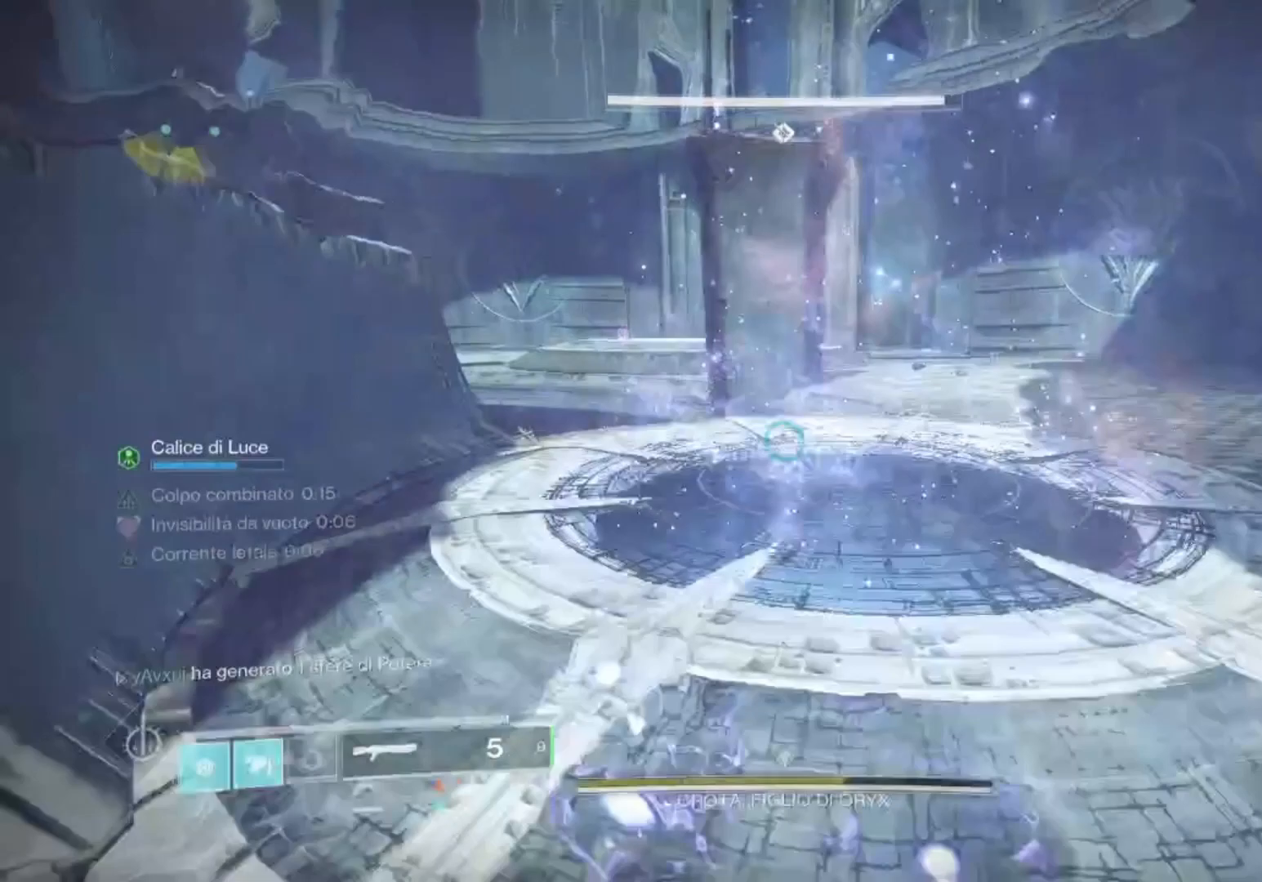
Gameplay with a controller (PlayStation layout); each line is a JSON object with the inputs held at the frame after it. "events" lists button and stick changes between this image and that frame as [ms after this image, input, new state], when the widget could be followed in between.
{"buttons": [], "left_stick": "right", "right_stick": "left", "events": [[33, "SQUARE", "up"], [267, "right_stick", "left"], [400, "left_stick", "right"]]}
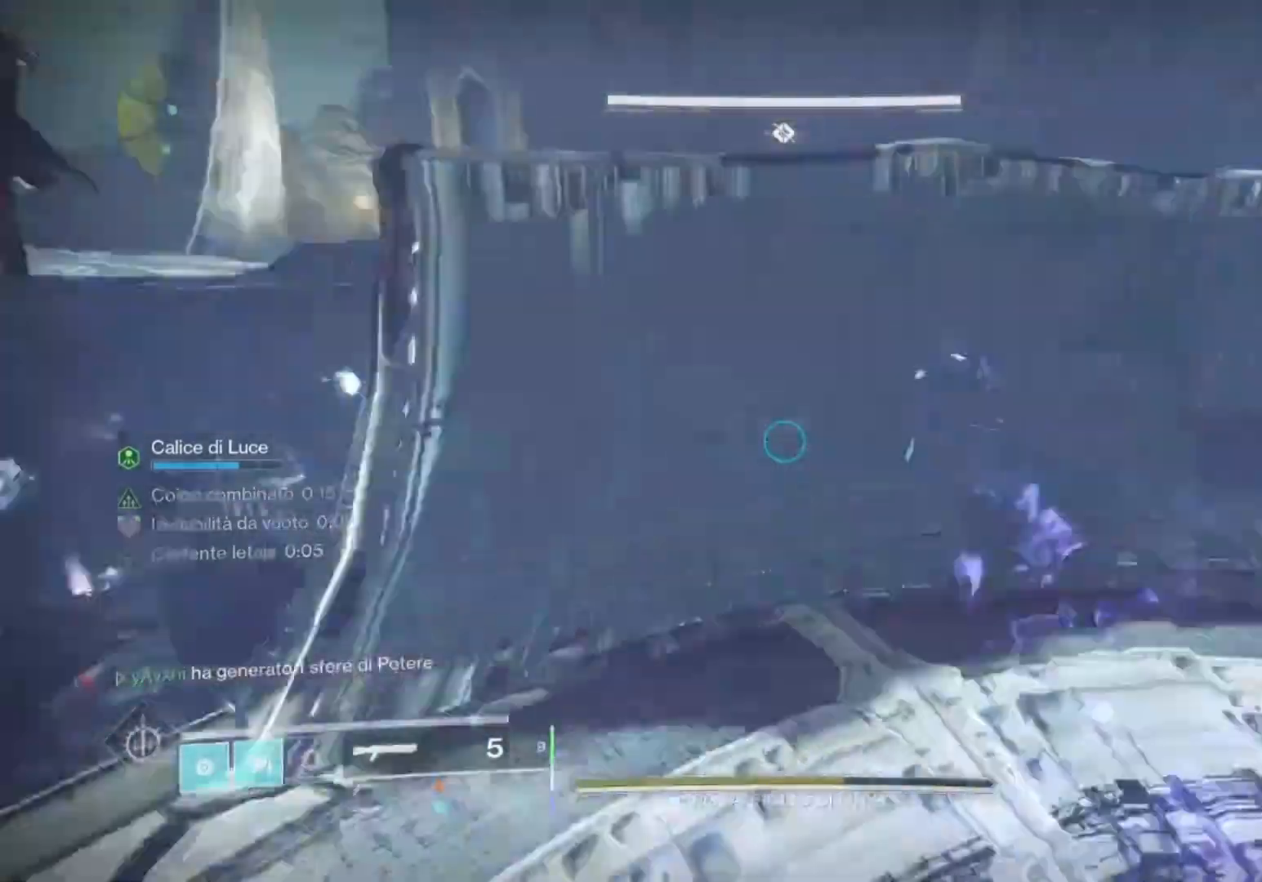
{"buttons": [], "left_stick": "down", "right_stick": "center", "events": [[133, "left_stick", "center"], [133, "right_stick", "center"], [433, "left_stick", "down"]]}
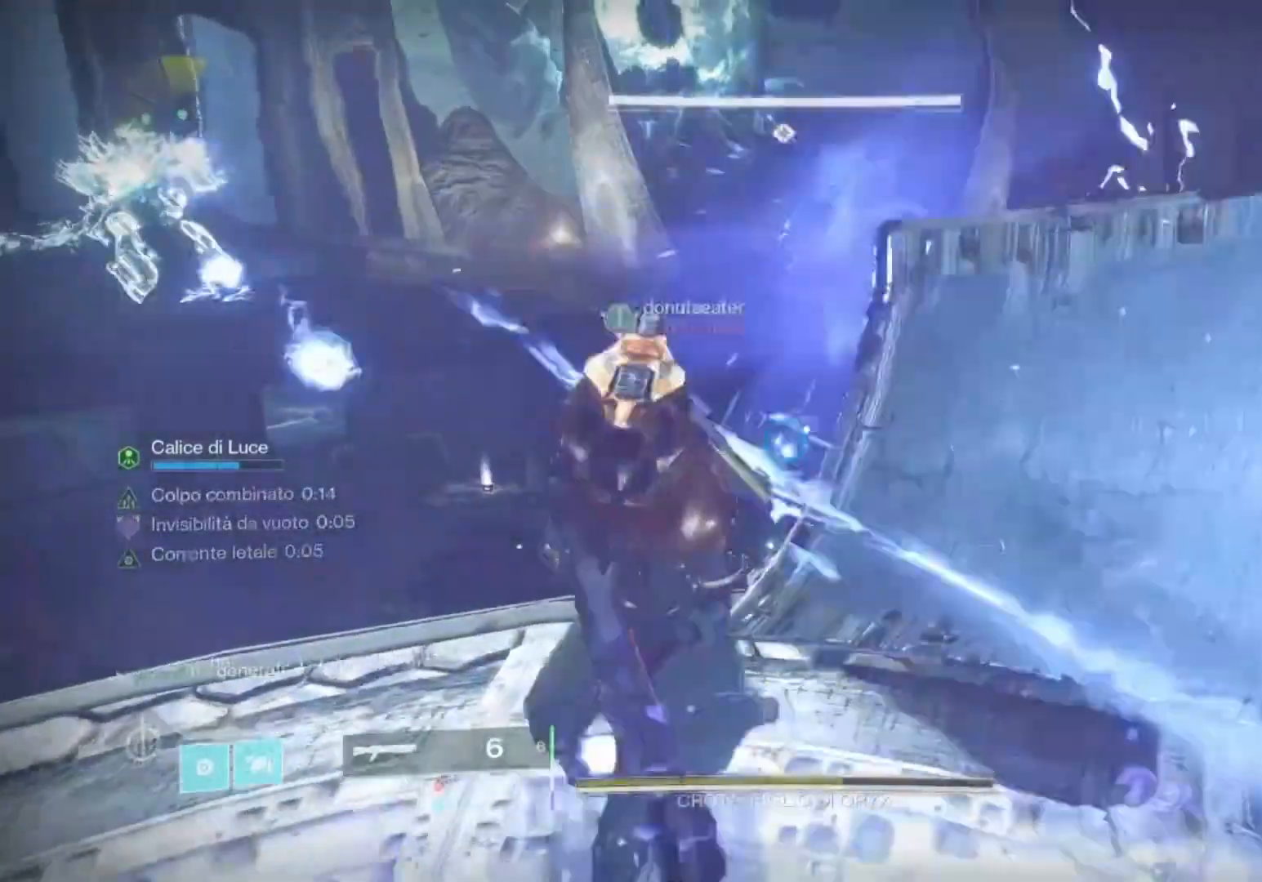
{"buttons": [], "left_stick": "center", "right_stick": "left", "events": [[33, "right_stick", "left"], [67, "left_stick", "center"], [233, "right_stick", "center"], [300, "left_stick", "down-left"], [300, "right_stick", "left"], [400, "left_stick", "center"]]}
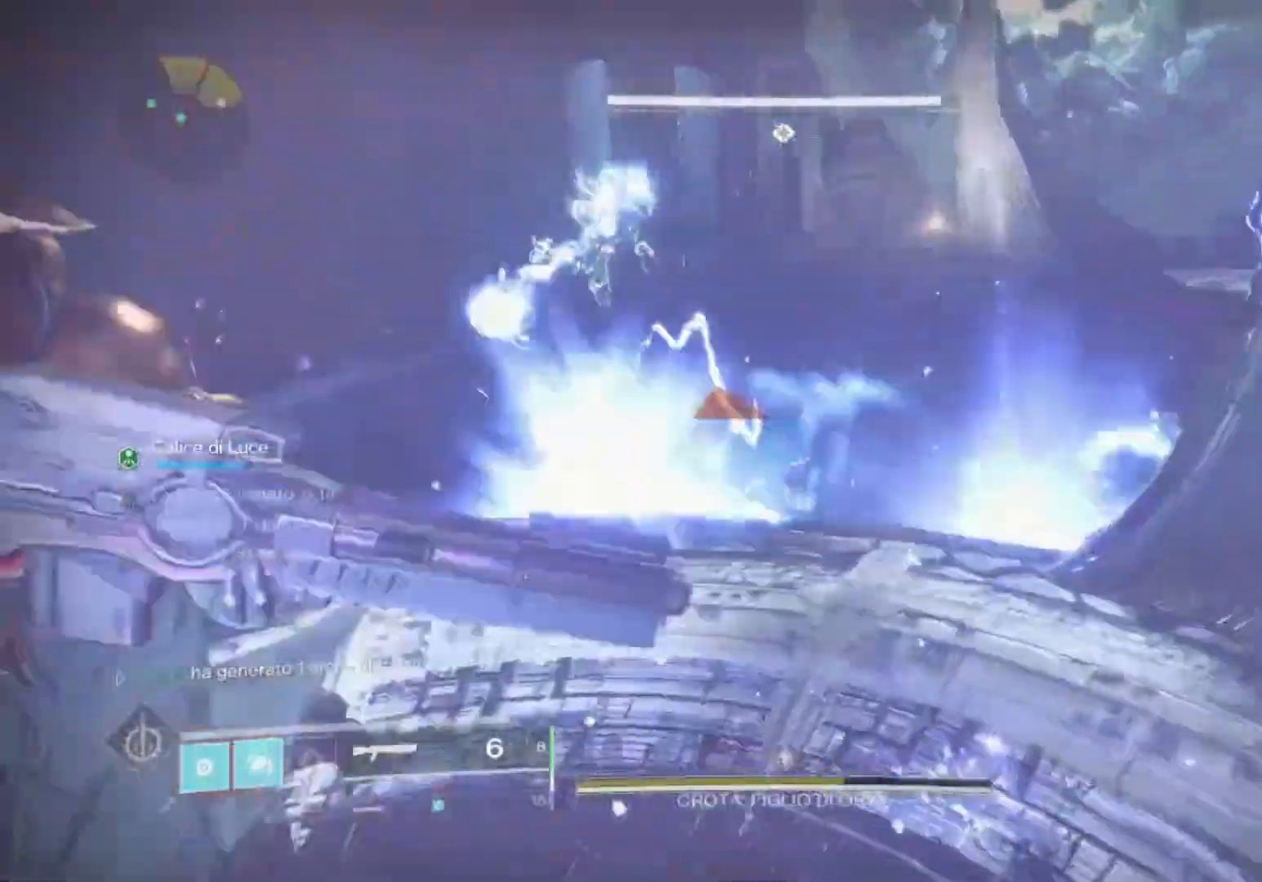
{"buttons": [], "left_stick": "center", "right_stick": "left", "events": [[100, "left_stick", "down-left"], [233, "left_stick", "center"]]}
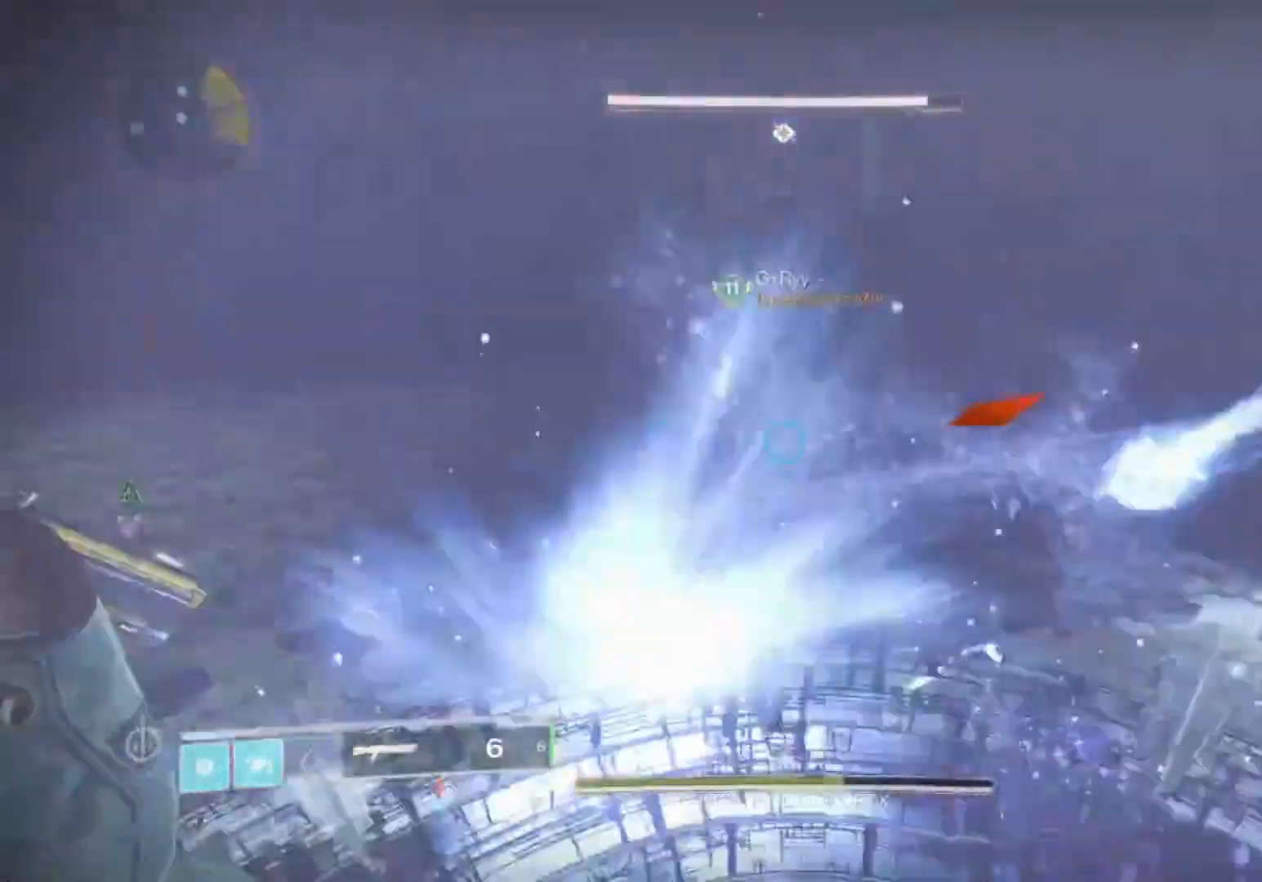
{"buttons": [], "left_stick": "center", "right_stick": "center", "events": [[200, "right_stick", "center"], [300, "right_stick", "left"], [467, "right_stick", "center"]]}
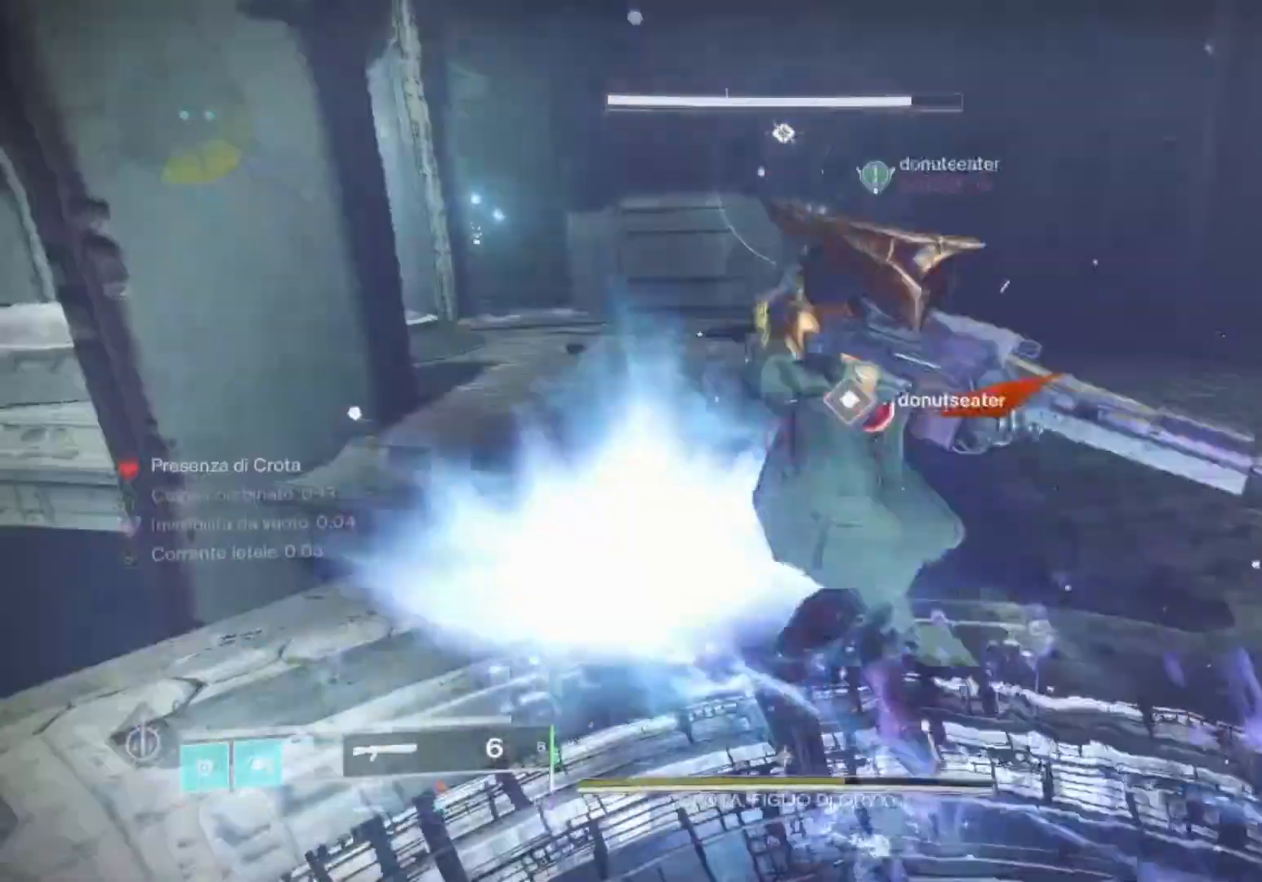
{"buttons": ["SQUARE"], "left_stick": "up", "right_stick": "center", "events": [[67, "left_stick", "up-left"], [100, "right_stick", "left"], [167, "L3", "down"], [233, "L3", "up"], [300, "left_stick", "up"], [300, "right_stick", "center"], [467, "SQUARE", "down"]]}
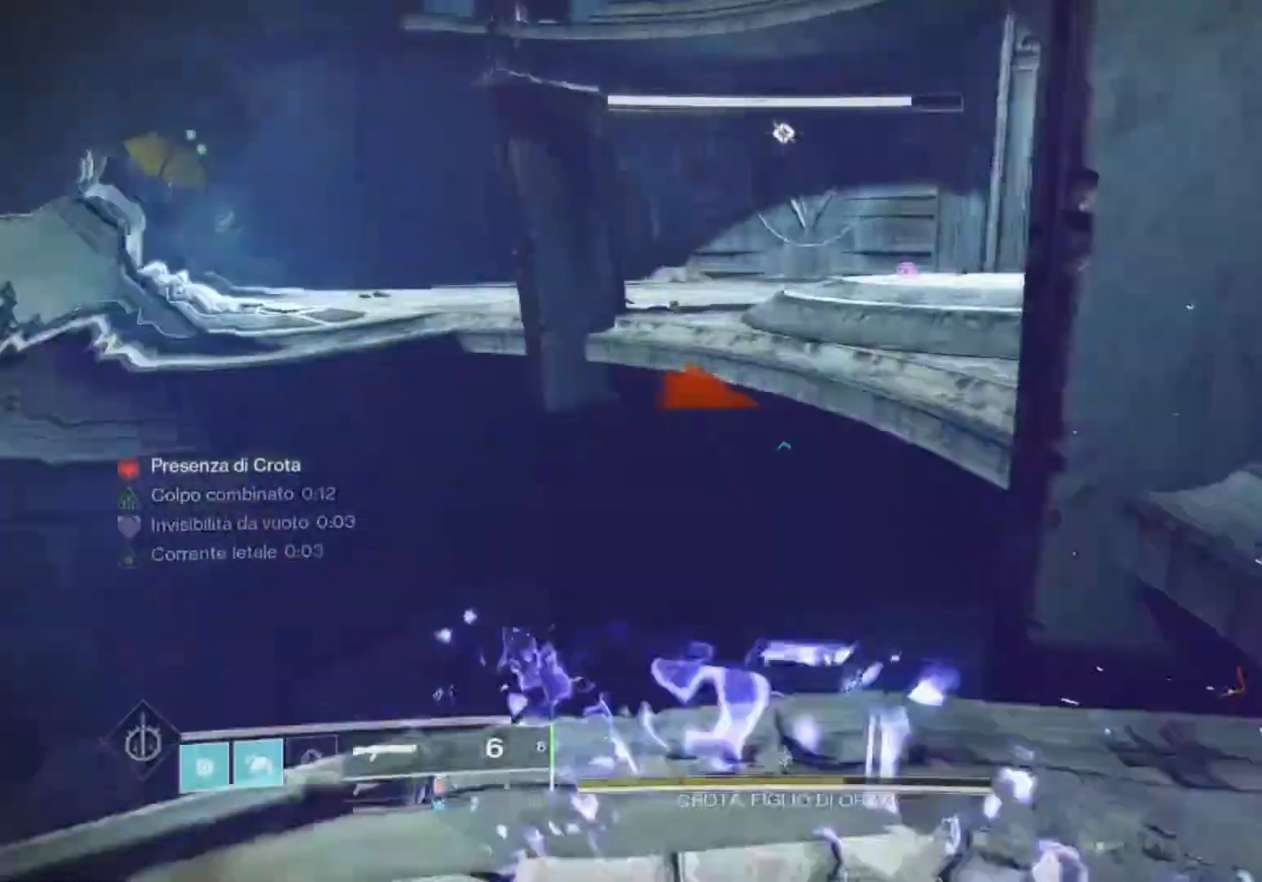
{"buttons": ["TRIANGLE"], "left_stick": "up", "right_stick": "center", "events": [[33, "SQUARE", "up"], [133, "right_stick", "down-left"], [233, "right_stick", "center"], [300, "SQUARE", "down"], [367, "SQUARE", "up"], [500, "TRIANGLE", "down"]]}
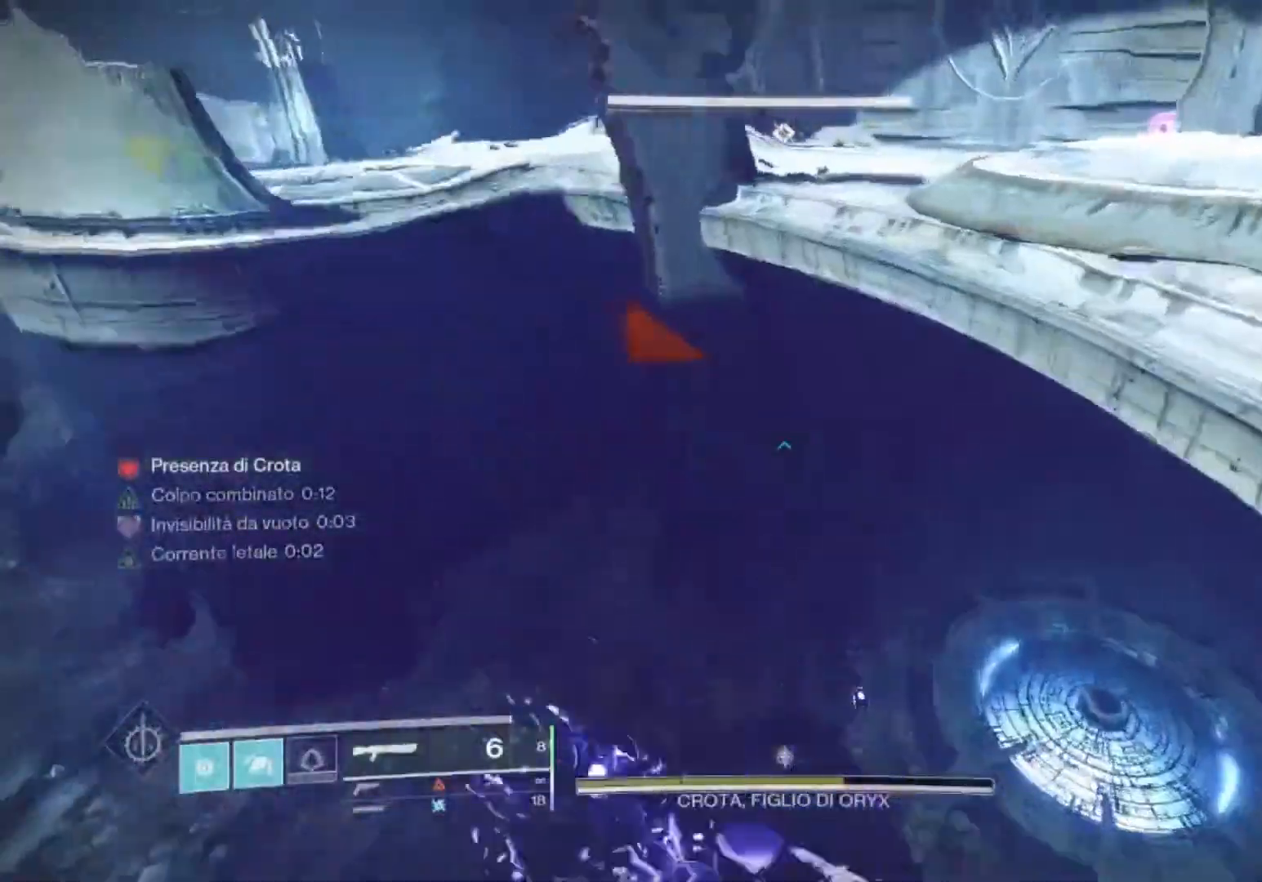
{"buttons": [], "left_stick": "up", "right_stick": "center", "events": [[100, "TRIANGLE", "up"], [133, "right_stick", "left"], [367, "SQUARE", "down"], [367, "right_stick", "center"], [433, "SQUARE", "up"]]}
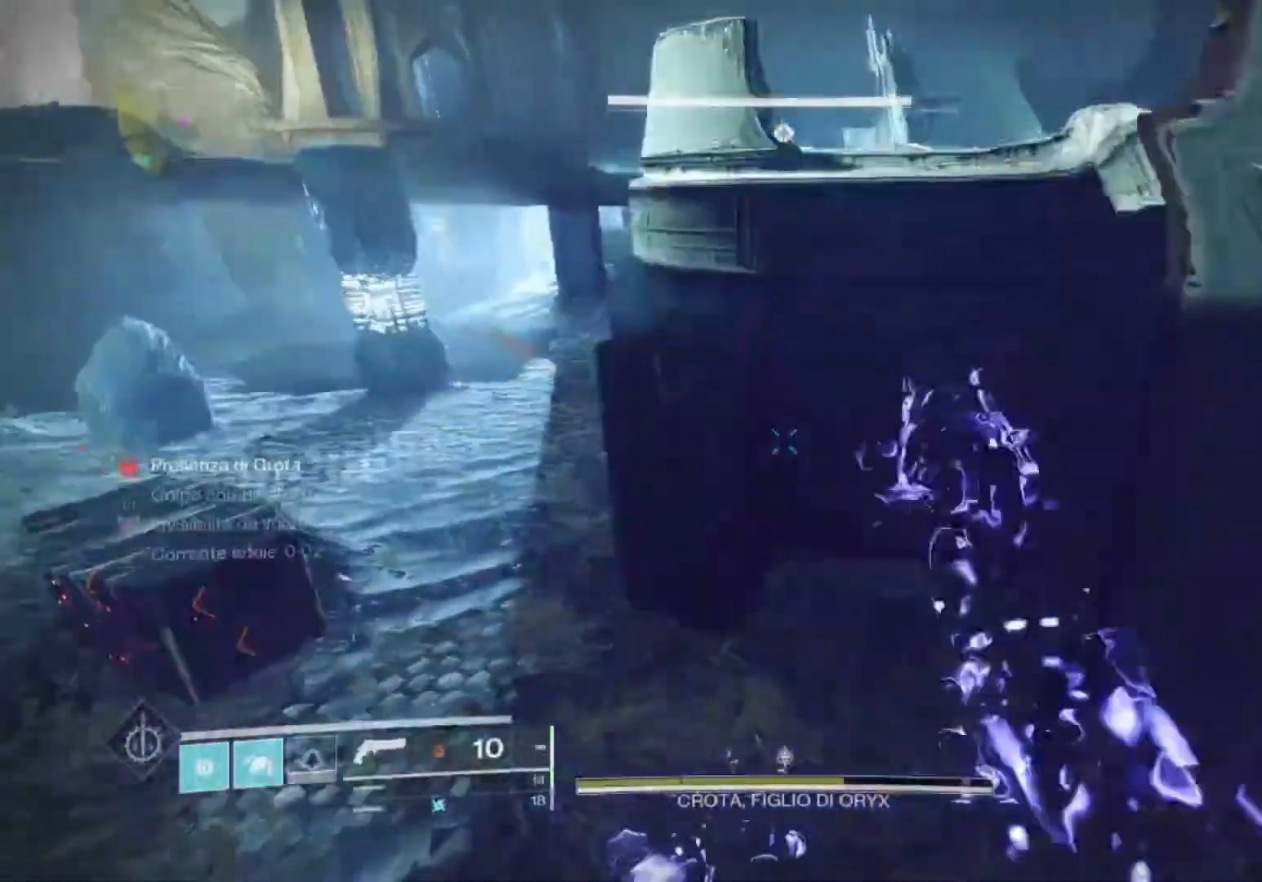
{"buttons": [], "left_stick": "up", "right_stick": "up-left", "events": [[33, "right_stick", "left"], [200, "right_stick", "center"], [400, "right_stick", "up-left"]]}
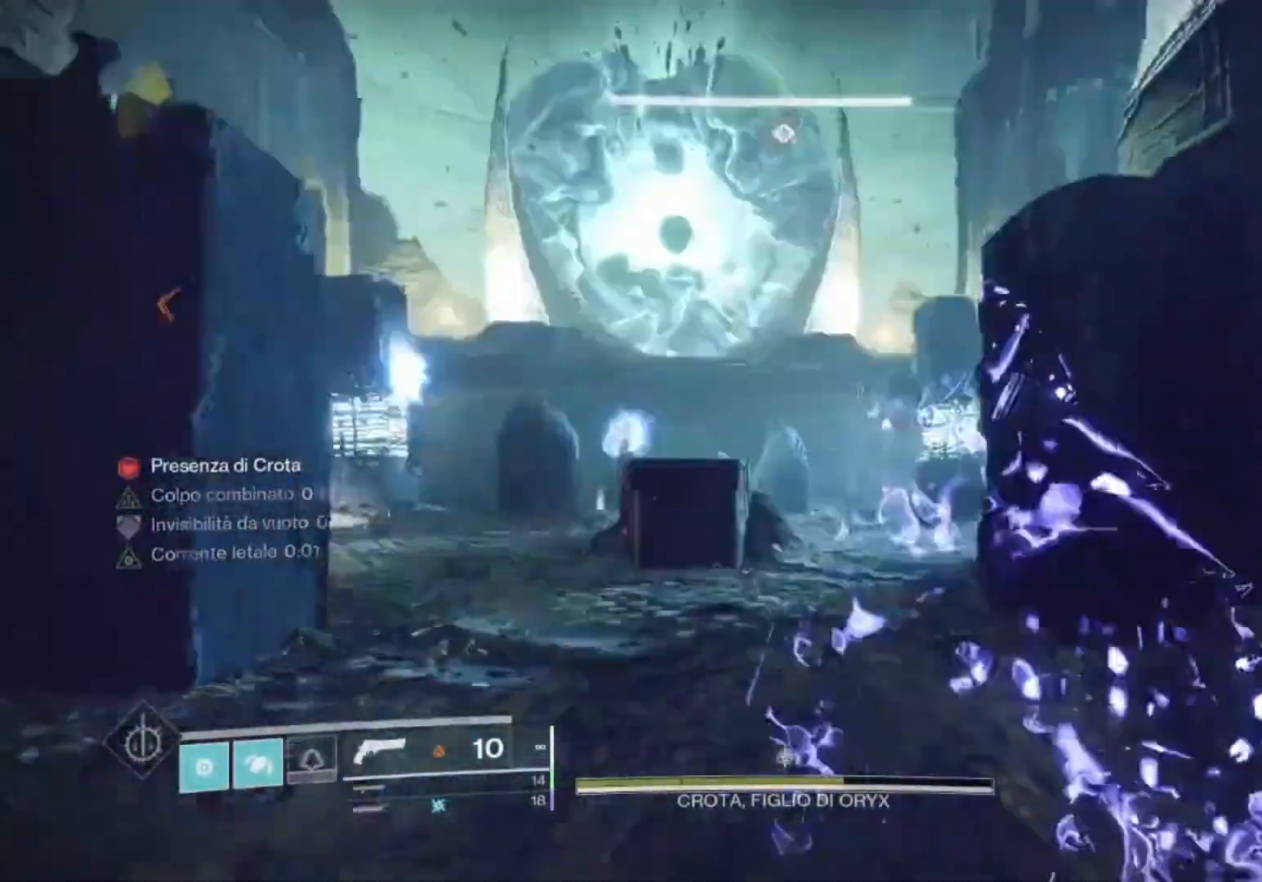
{"buttons": [], "left_stick": "up", "right_stick": "left", "events": [[33, "right_stick", "center"], [467, "right_stick", "left"]]}
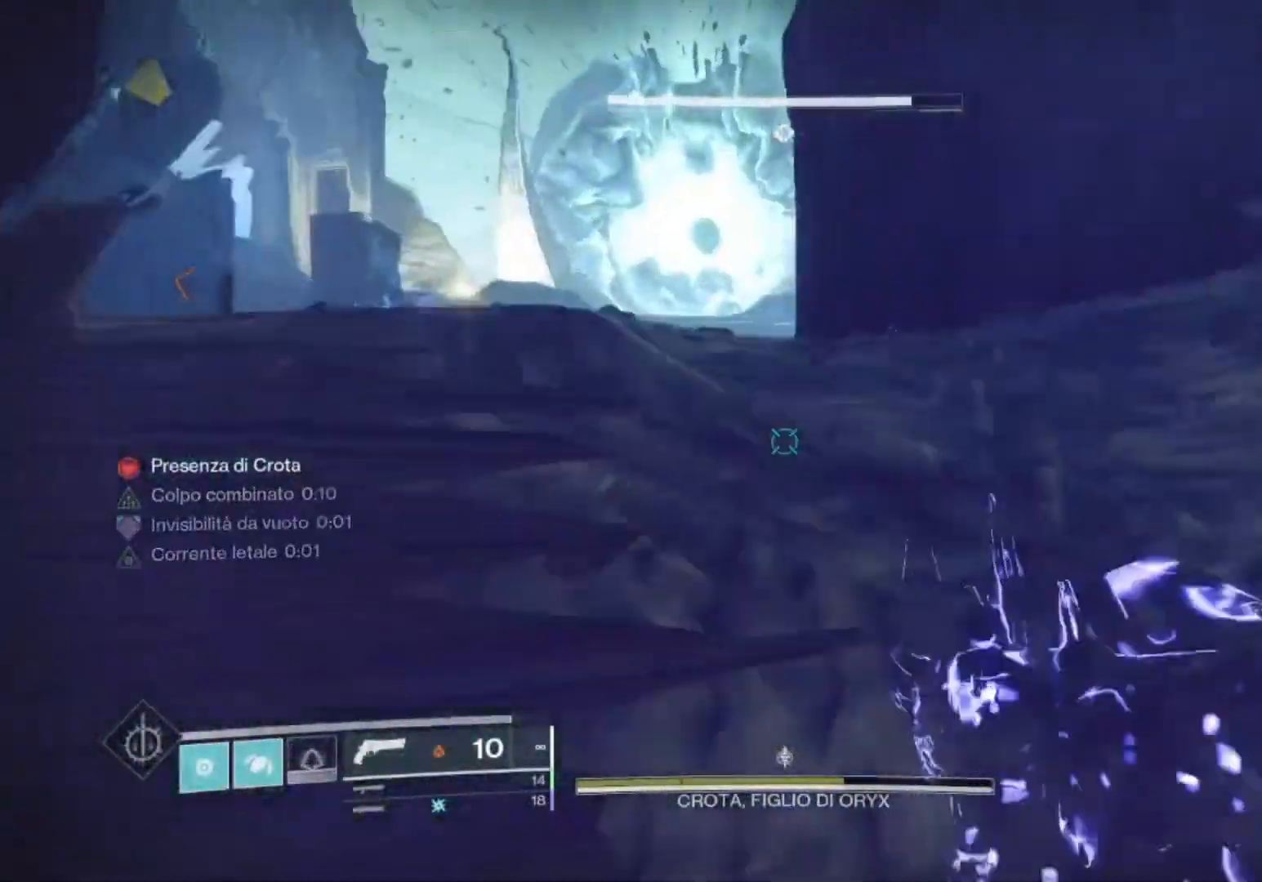
{"buttons": [], "left_stick": "up", "right_stick": "left", "events": [[200, "right_stick", "center"], [300, "CROSS", "down"], [367, "CROSS", "up"], [433, "right_stick", "left"]]}
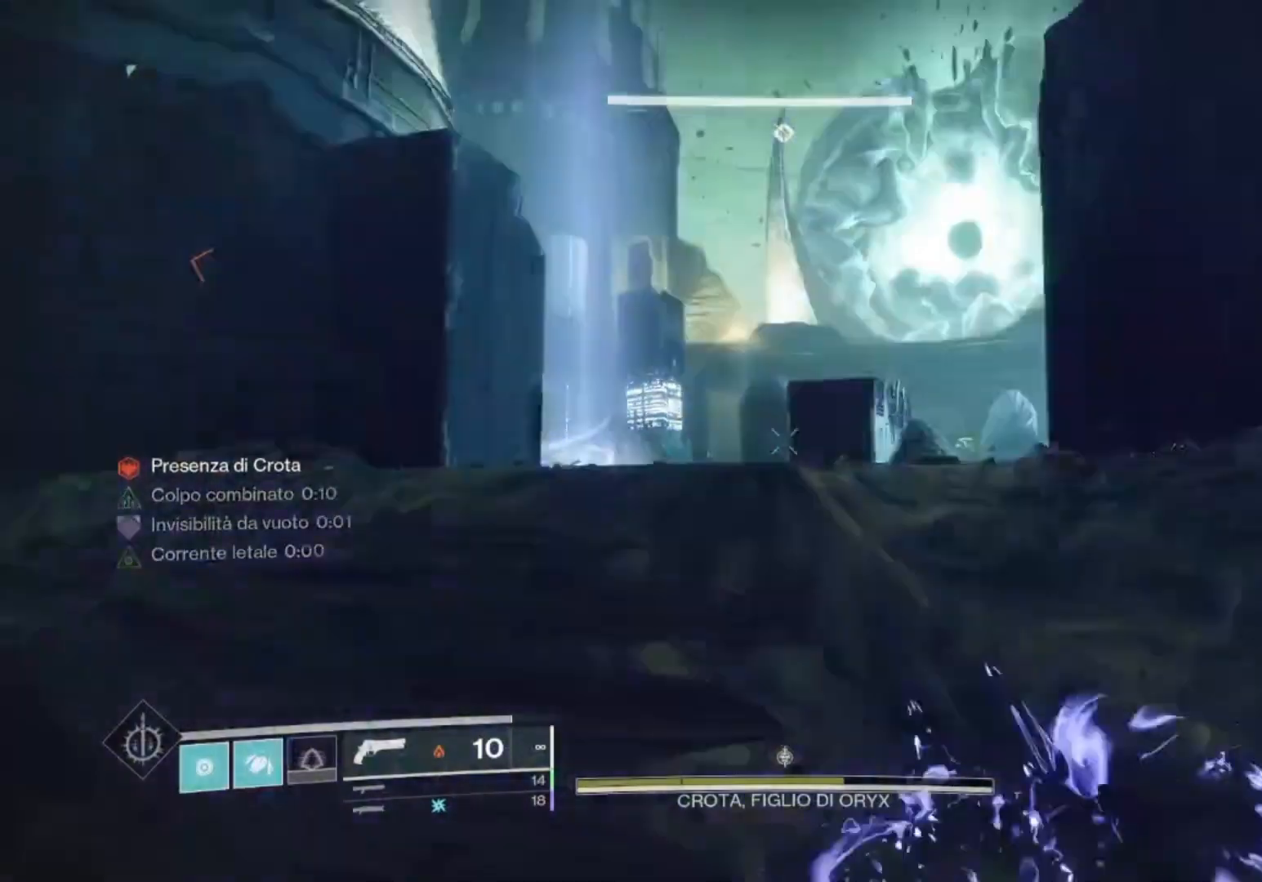
{"buttons": [], "left_stick": "up", "right_stick": "center", "events": [[100, "right_stick", "center"], [300, "right_stick", "up"], [400, "right_stick", "center"]]}
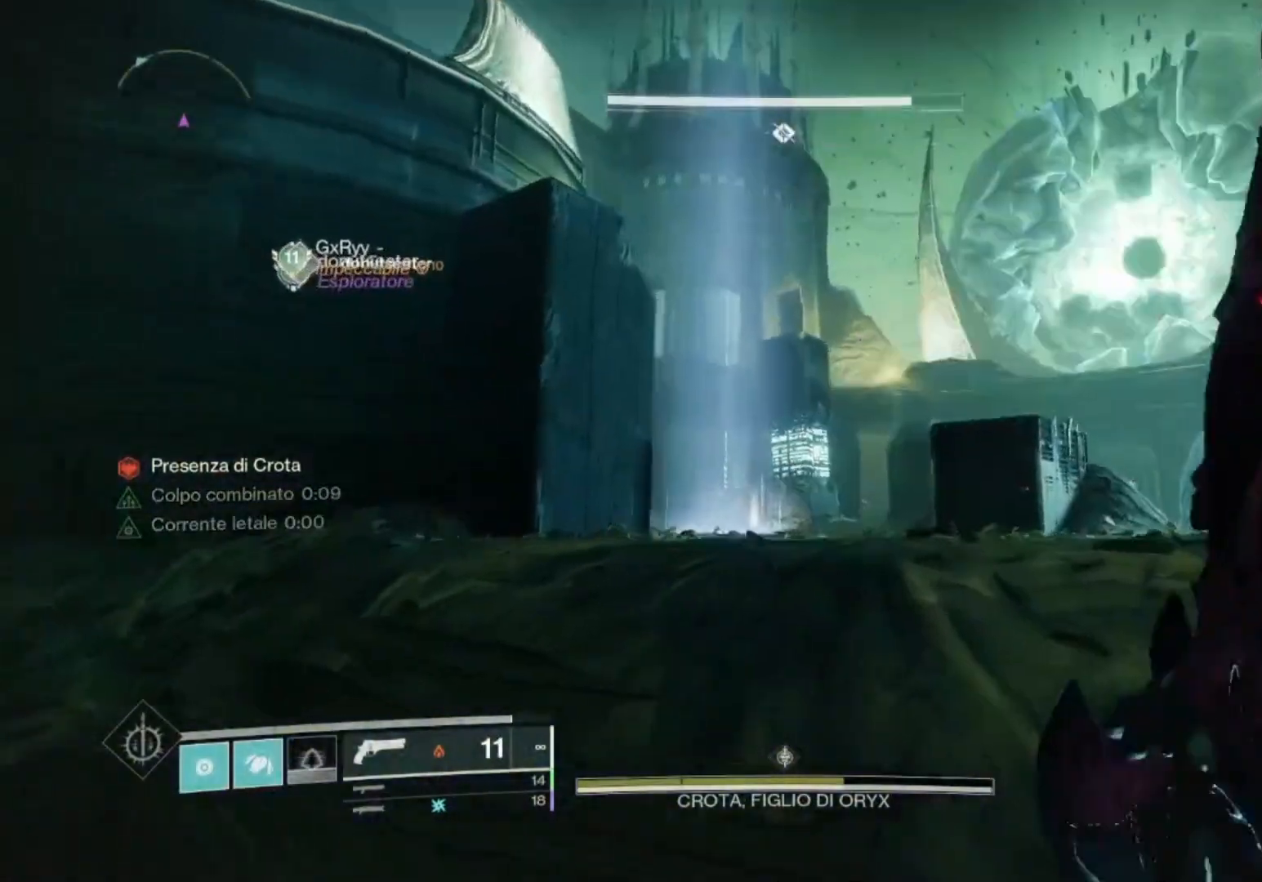
{"buttons": ["CROSS", "SQUARE"], "left_stick": "up", "right_stick": "center", "events": [[67, "L3", "down"], [133, "right_stick", "down"], [200, "L3", "up"], [233, "right_stick", "center"], [433, "CROSS", "down"], [500, "SQUARE", "down"]]}
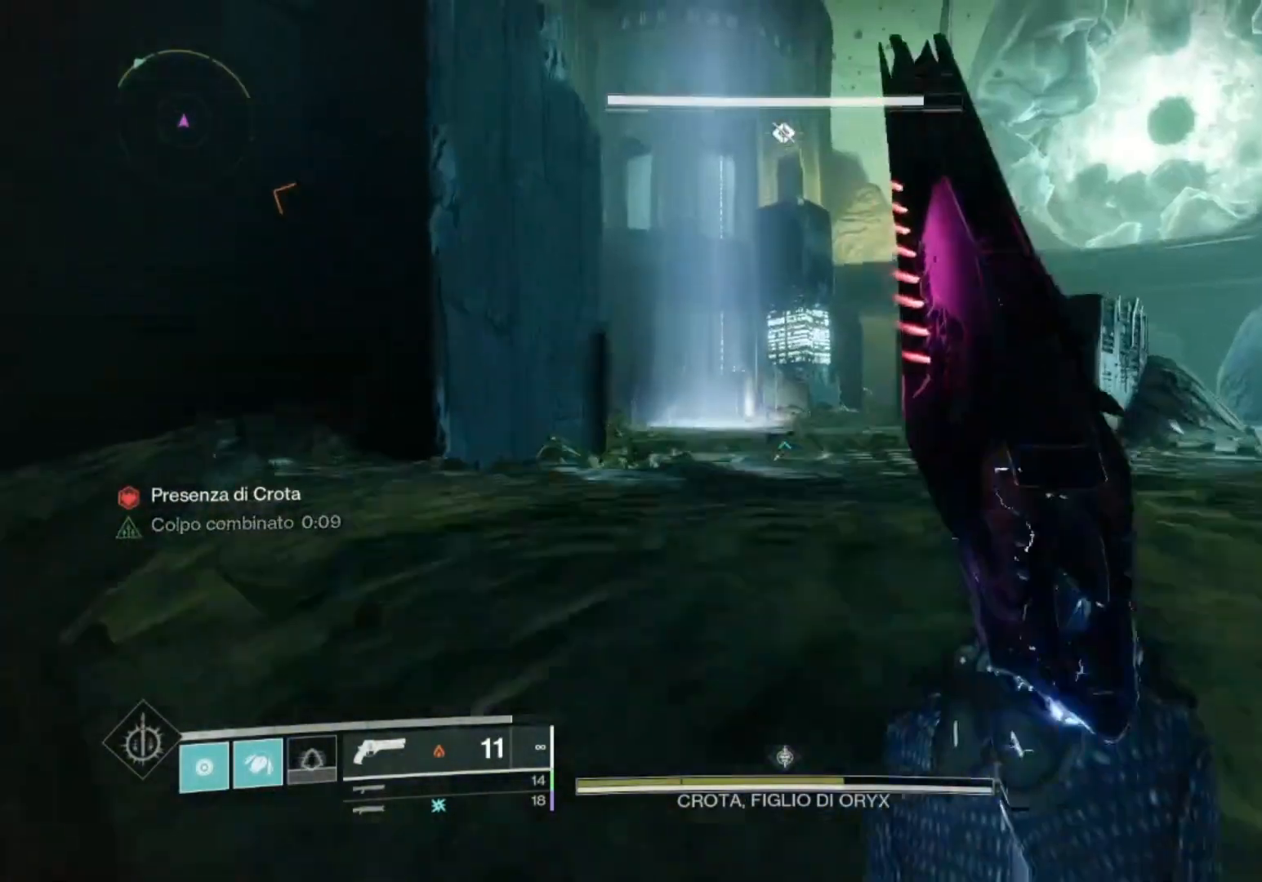
{"buttons": [], "left_stick": "up", "right_stick": "up-left", "events": [[33, "CROSS", "up"], [133, "SQUARE", "up"], [467, "right_stick", "up-left"]]}
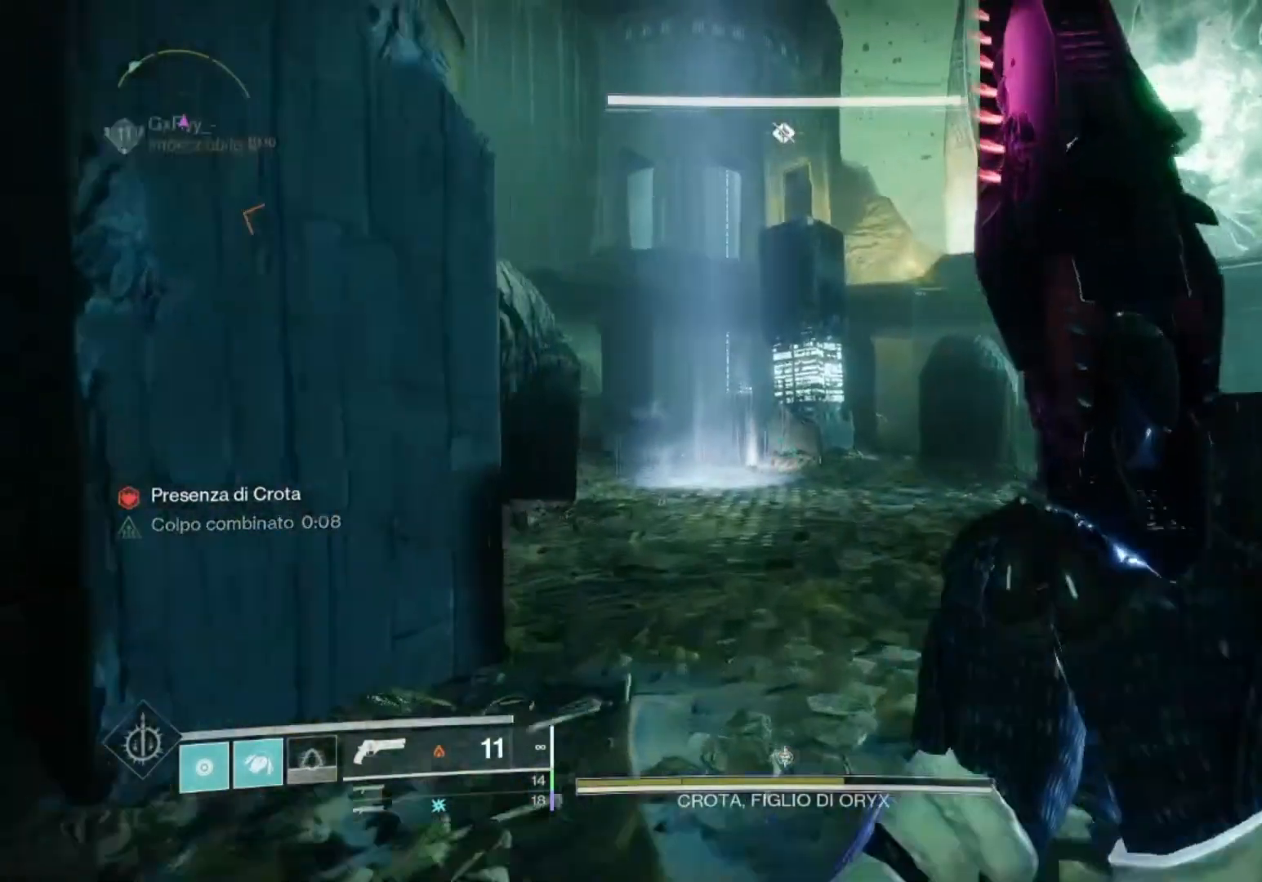
{"buttons": ["L2"], "left_stick": "up-right", "right_stick": "up-right", "events": [[100, "right_stick", "up-right"], [467, "L2", "down"], [467, "left_stick", "up-right"]]}
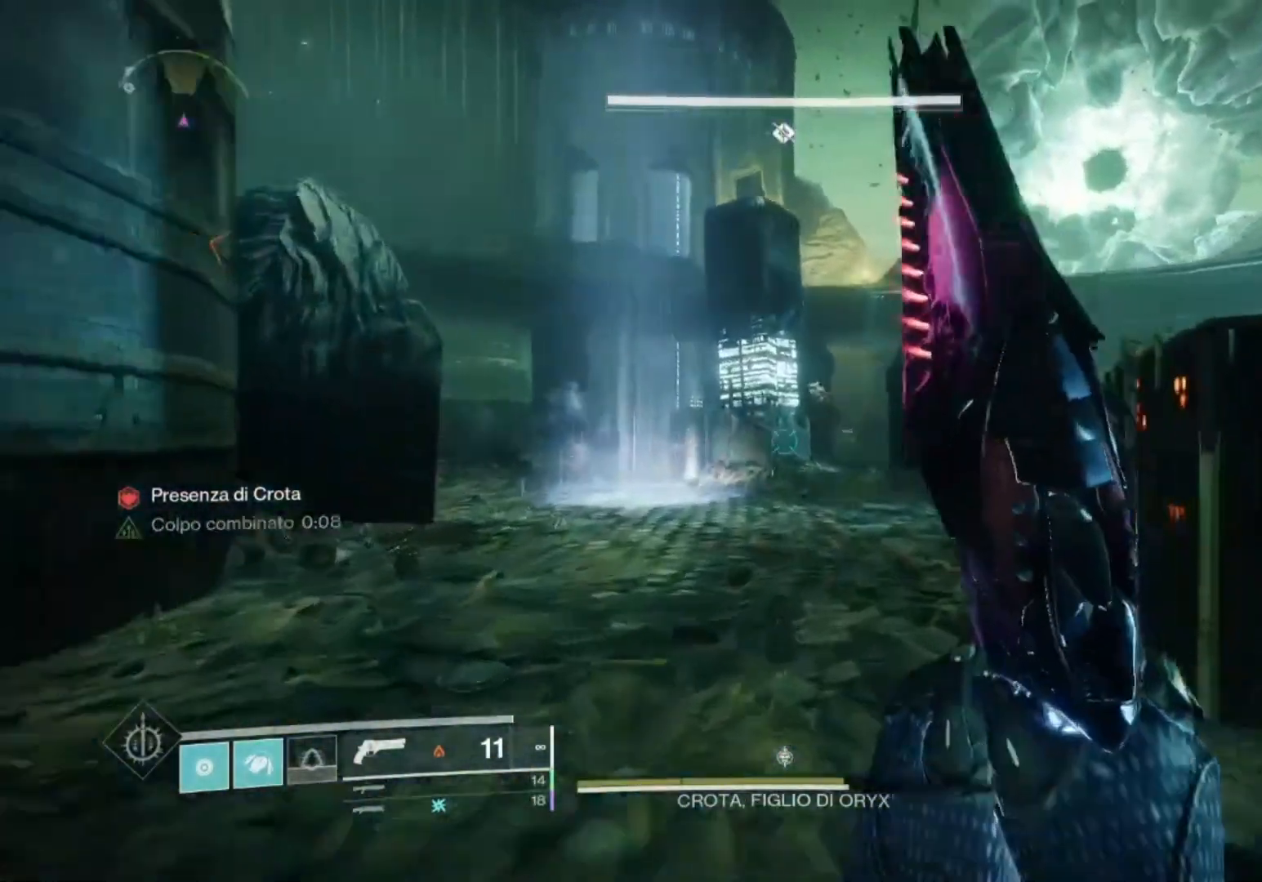
{"buttons": ["L2"], "left_stick": "down-left", "right_stick": "center", "events": [[167, "right_stick", "up"], [200, "L1", "down"], [300, "L1", "up"], [300, "left_stick", "up-left"], [333, "right_stick", "center"], [400, "left_stick", "down-left"]]}
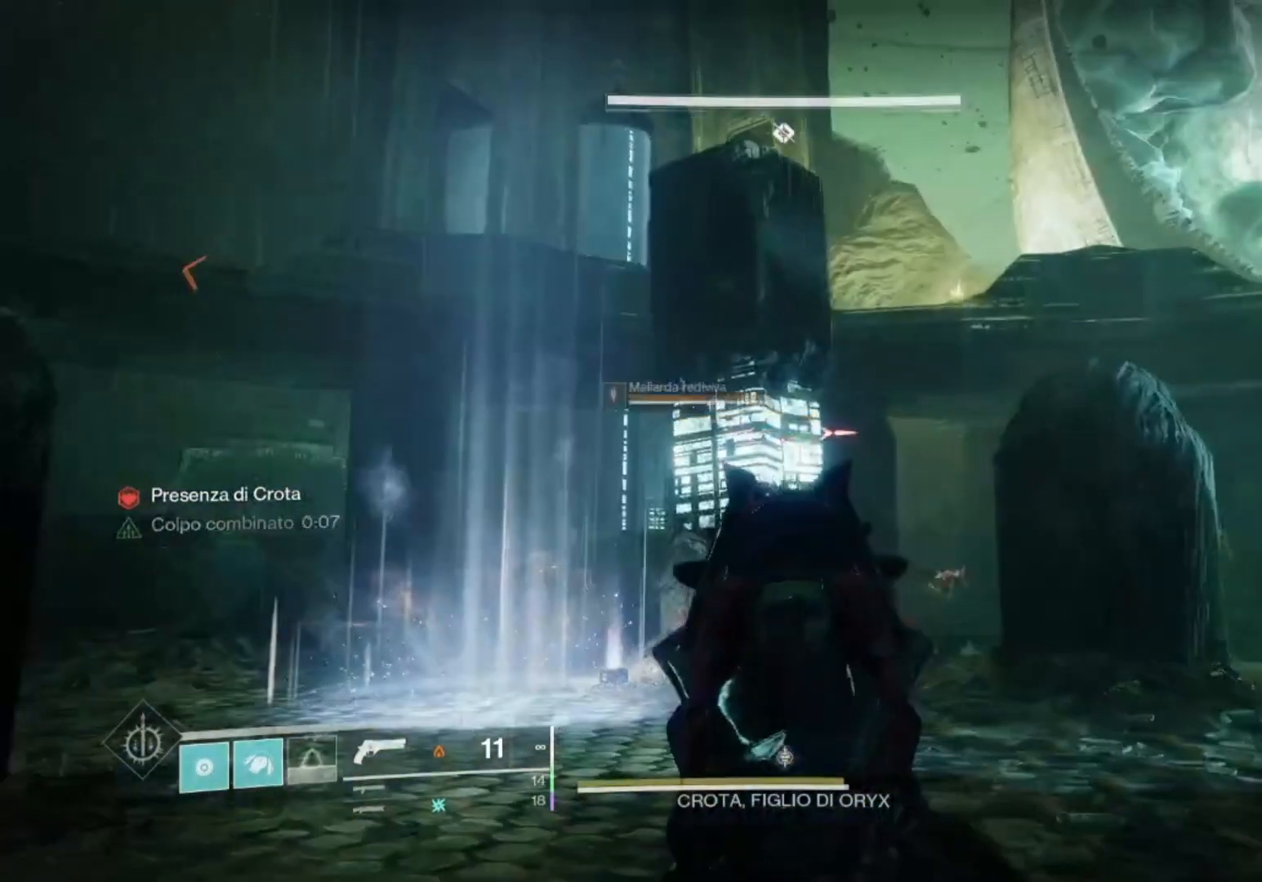
{"buttons": ["L2", "R2"], "left_stick": "left", "right_stick": "down-left"}
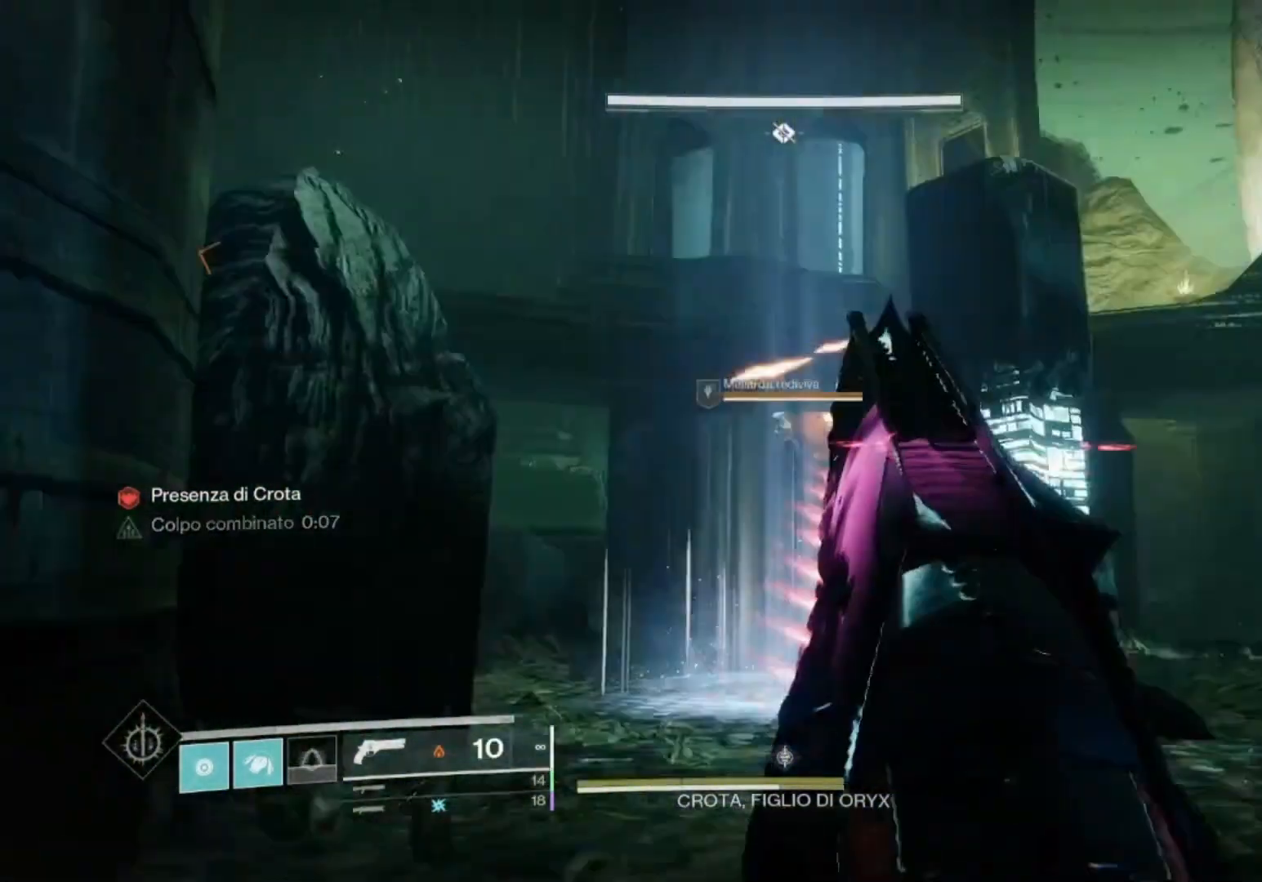
{"buttons": ["L2"], "left_stick": "up-right", "right_stick": "center", "events": [[33, "L1", "down"], [100, "R2", "up"], [100, "right_stick", "center"], [133, "L1", "up"], [167, "right_stick", "up"], [200, "left_stick", "up"], [300, "R2", "down"], [333, "left_stick", "up-right"], [333, "right_stick", "center"], [467, "R2", "up"]]}
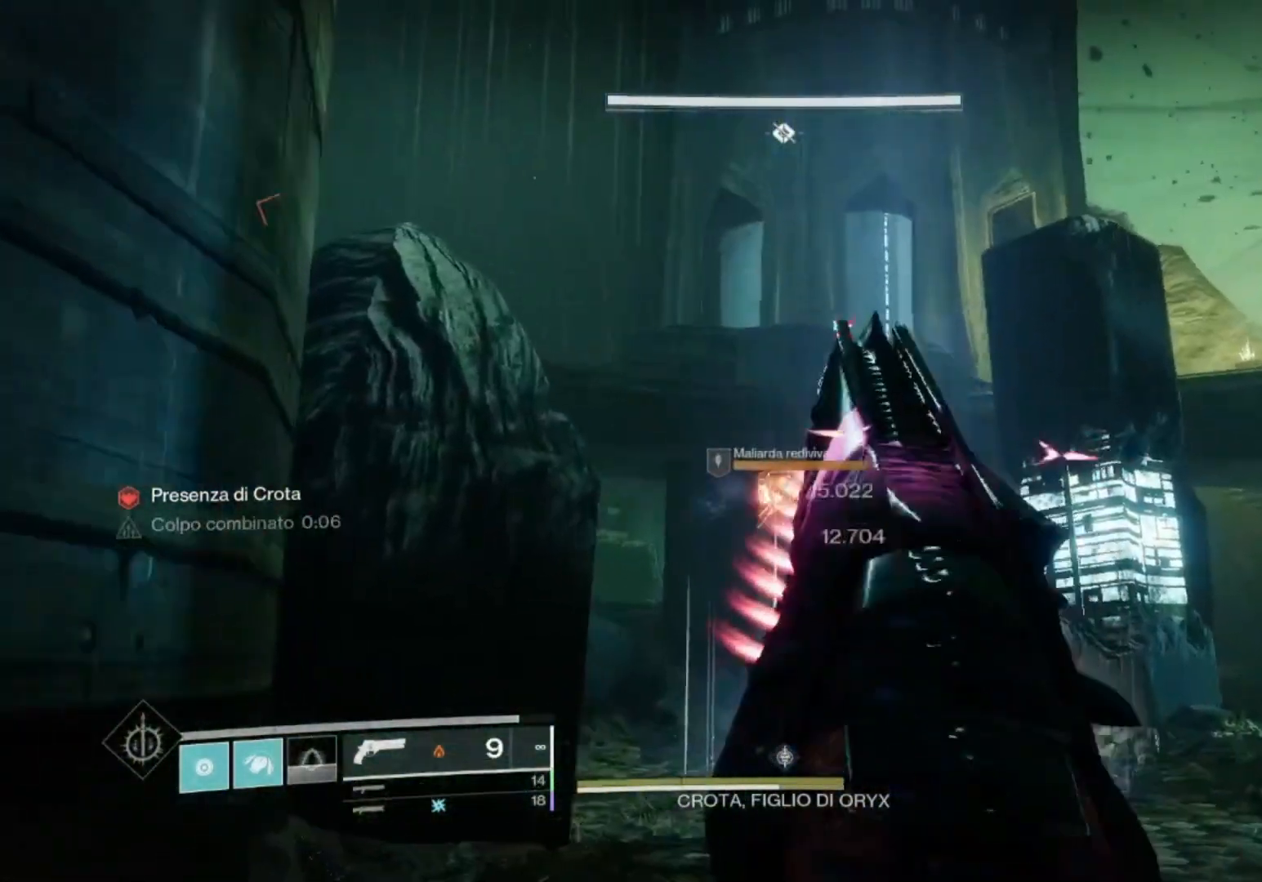
{"buttons": ["L2"], "left_stick": "down-right", "right_stick": "down", "events": [[33, "left_stick", "right"], [133, "right_stick", "down-left"], [200, "R2", "down"], [200, "left_stick", "down-right"], [267, "right_stick", "center"], [367, "R2", "up"], [367, "right_stick", "down"]]}
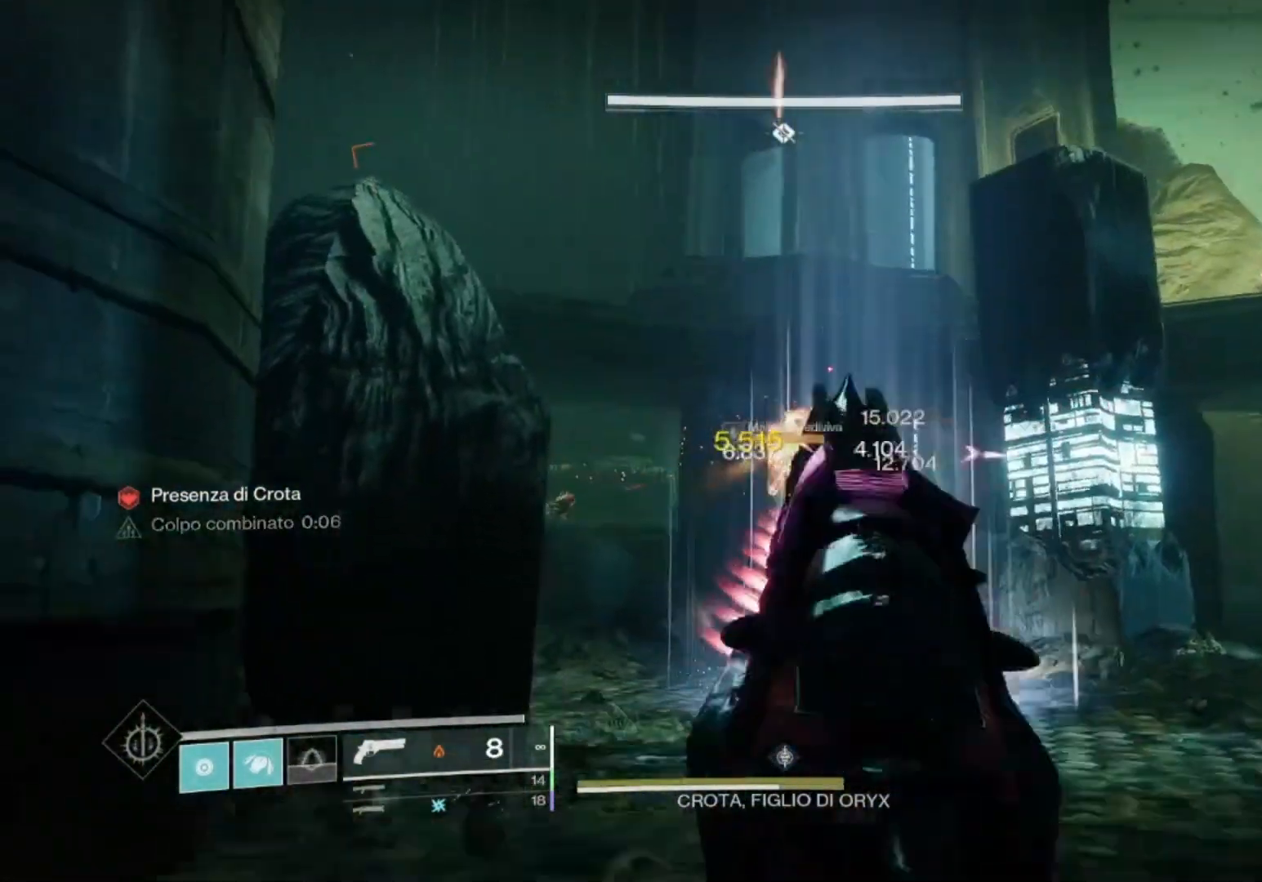
{"buttons": ["L2"], "left_stick": "down", "right_stick": "center", "events": [[33, "R2", "down"], [233, "R2", "up"], [300, "left_stick", "down"], [433, "right_stick", "center"]]}
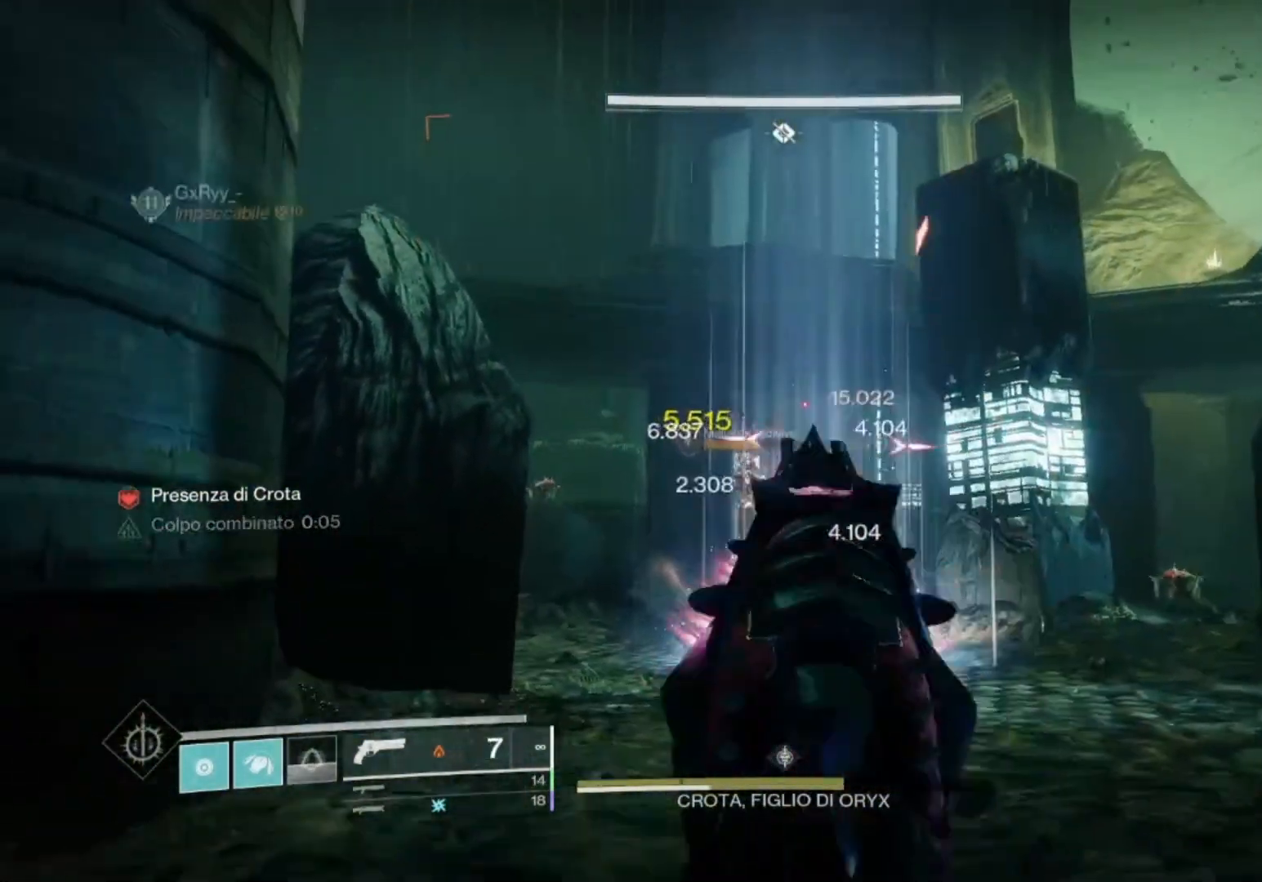
{"buttons": ["L1", "L2", "R2"], "left_stick": "down-left", "right_stick": "center", "events": [[67, "R2", "down"], [67, "right_stick", "down"], [100, "left_stick", "down-left"], [200, "right_stick", "center"], [300, "R2", "up"], [400, "right_stick", "down-right"], [467, "L1", "down"], [467, "R2", "down"], [467, "right_stick", "center"]]}
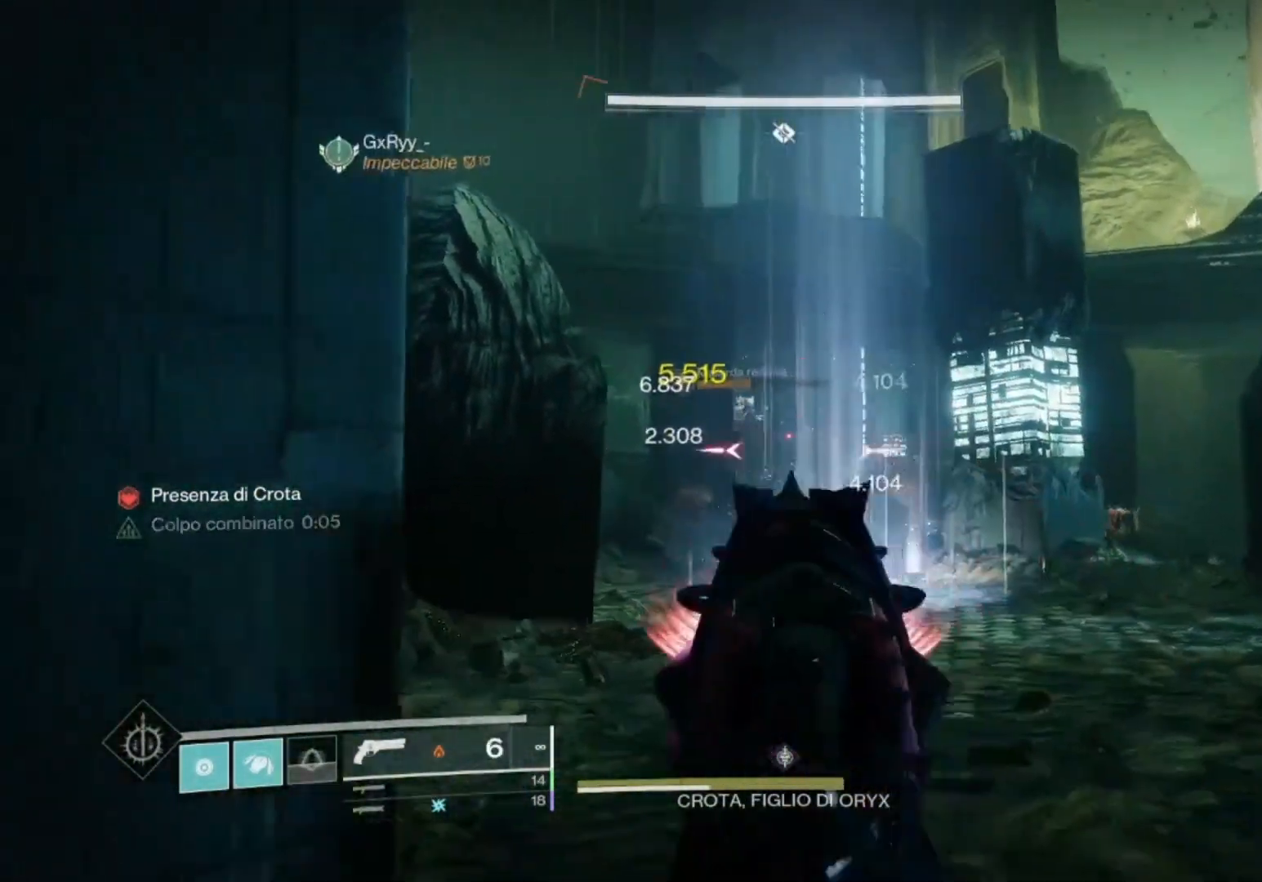
{"buttons": ["L2", "R2"], "left_stick": "up", "right_stick": "center", "events": [[100, "L1", "up"], [133, "R2", "up"], [200, "left_stick", "left"], [333, "left_stick", "up"], [433, "R2", "down"]]}
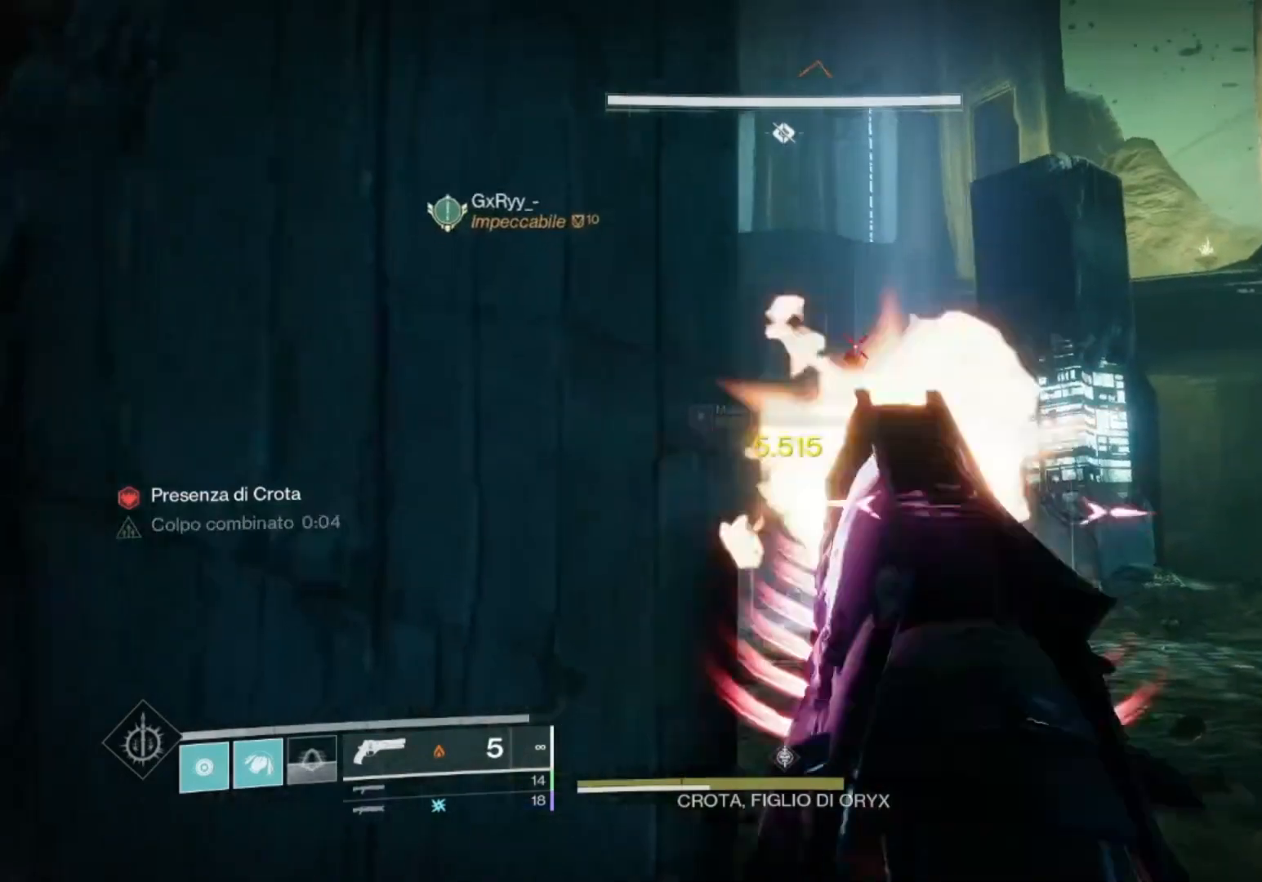
{"buttons": ["L2", "R2"], "left_stick": "down-left", "right_stick": "down-left", "events": [[67, "left_stick", "up-right"], [100, "right_stick", "down"], [133, "R2", "up"], [200, "right_stick", "center"], [300, "right_stick", "down-left"], [367, "R2", "down"], [400, "left_stick", "center"], [500, "left_stick", "down-left"]]}
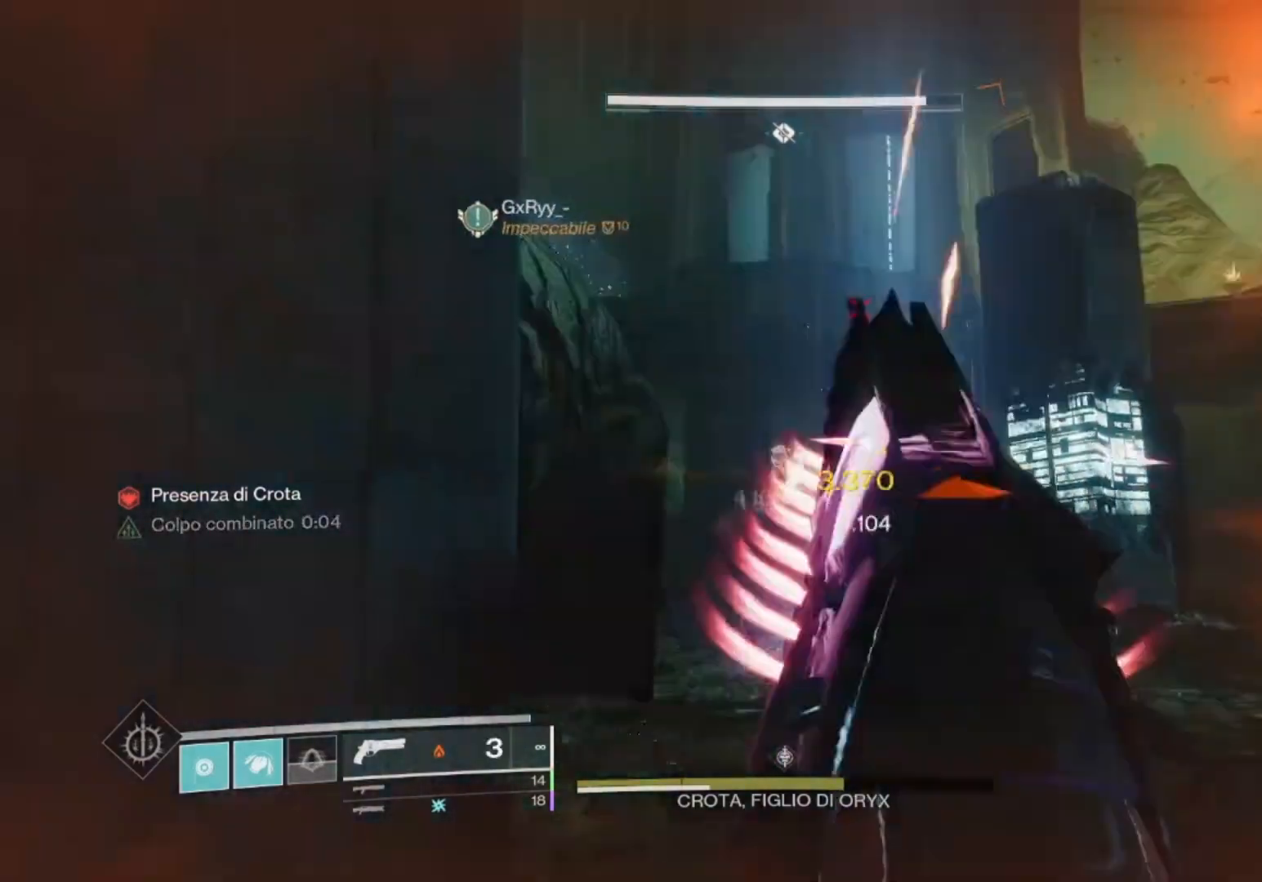
{"buttons": ["L2"], "left_stick": "down-left", "right_stick": "down-left", "events": [[33, "R2", "up"], [67, "right_stick", "center"], [233, "R2", "down"], [467, "R2", "up"], [467, "right_stick", "down-left"]]}
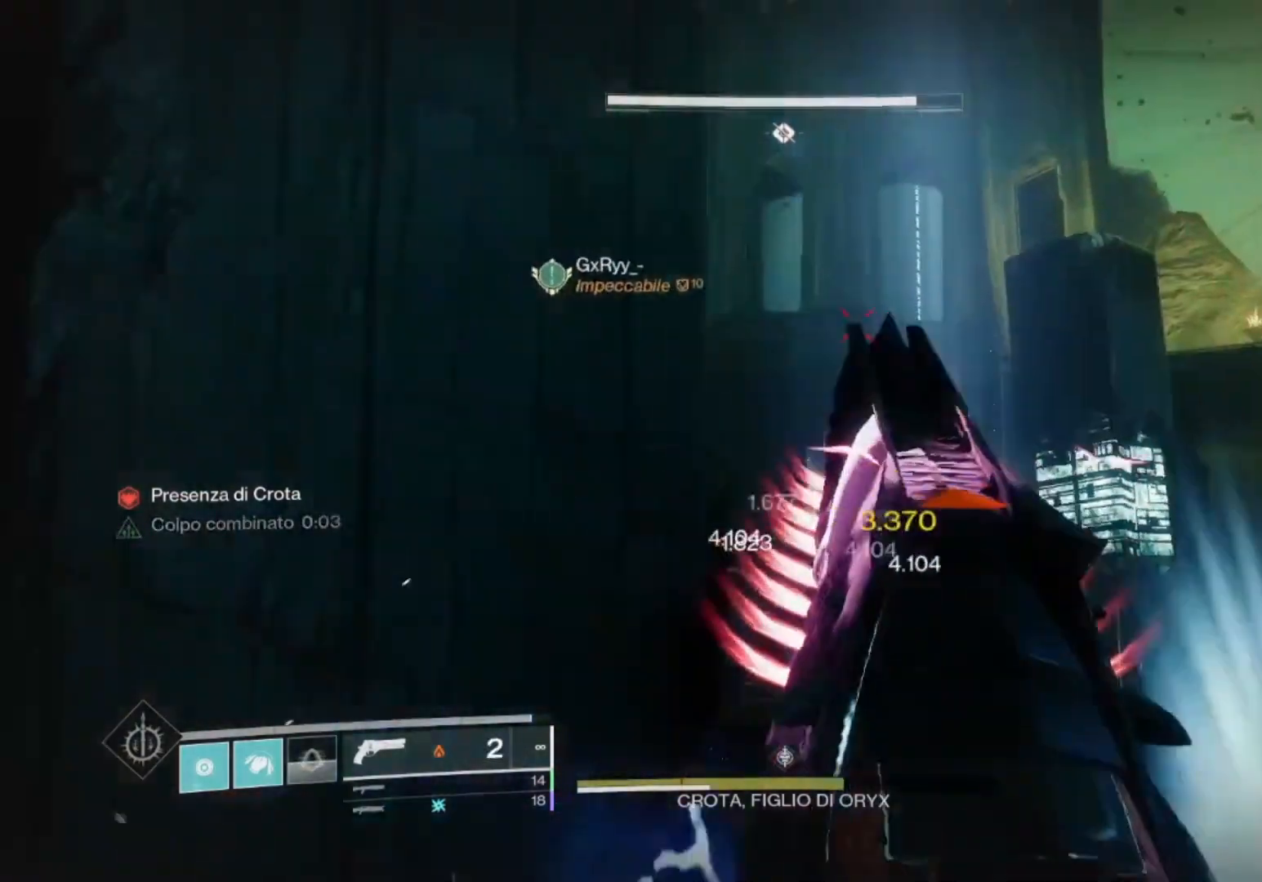
{"buttons": [], "left_stick": "up-right", "right_stick": "down-left", "events": [[33, "L2", "up"], [67, "left_stick", "up-left"], [100, "L3", "down"], [267, "L3", "up"], [267, "left_stick", "up"], [267, "right_stick", "center"], [300, "R3", "down"], [400, "R3", "up"], [467, "left_stick", "up-right"], [467, "right_stick", "down-left"]]}
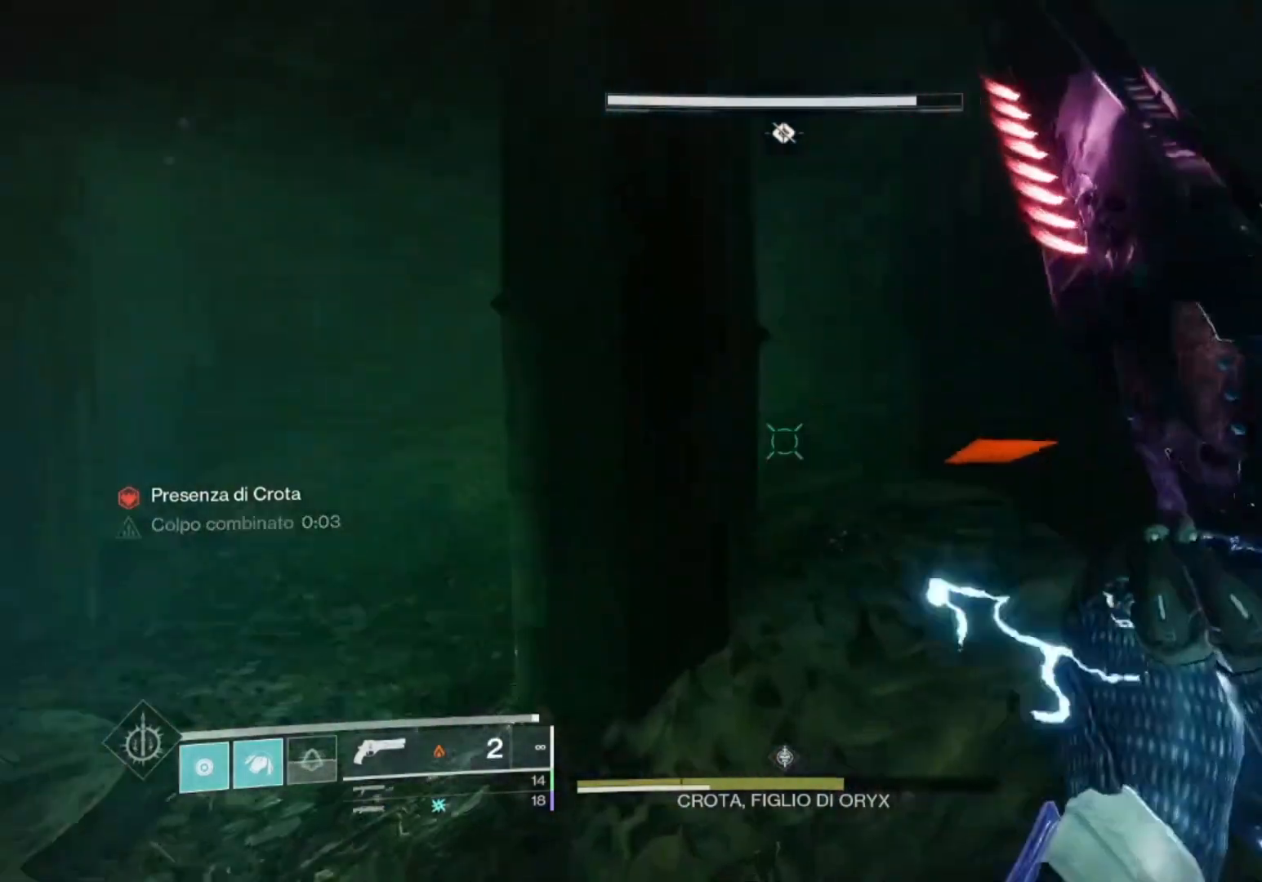
{"buttons": ["L3"], "left_stick": "up-right", "right_stick": "center", "events": [[33, "left_stick", "center"], [100, "right_stick", "center"], [233, "TRIANGLE", "down"], [300, "TRIANGLE", "up"], [300, "left_stick", "up-right"], [400, "TRIANGLE", "down"], [433, "TRIANGLE", "up"], [467, "L3", "down"]]}
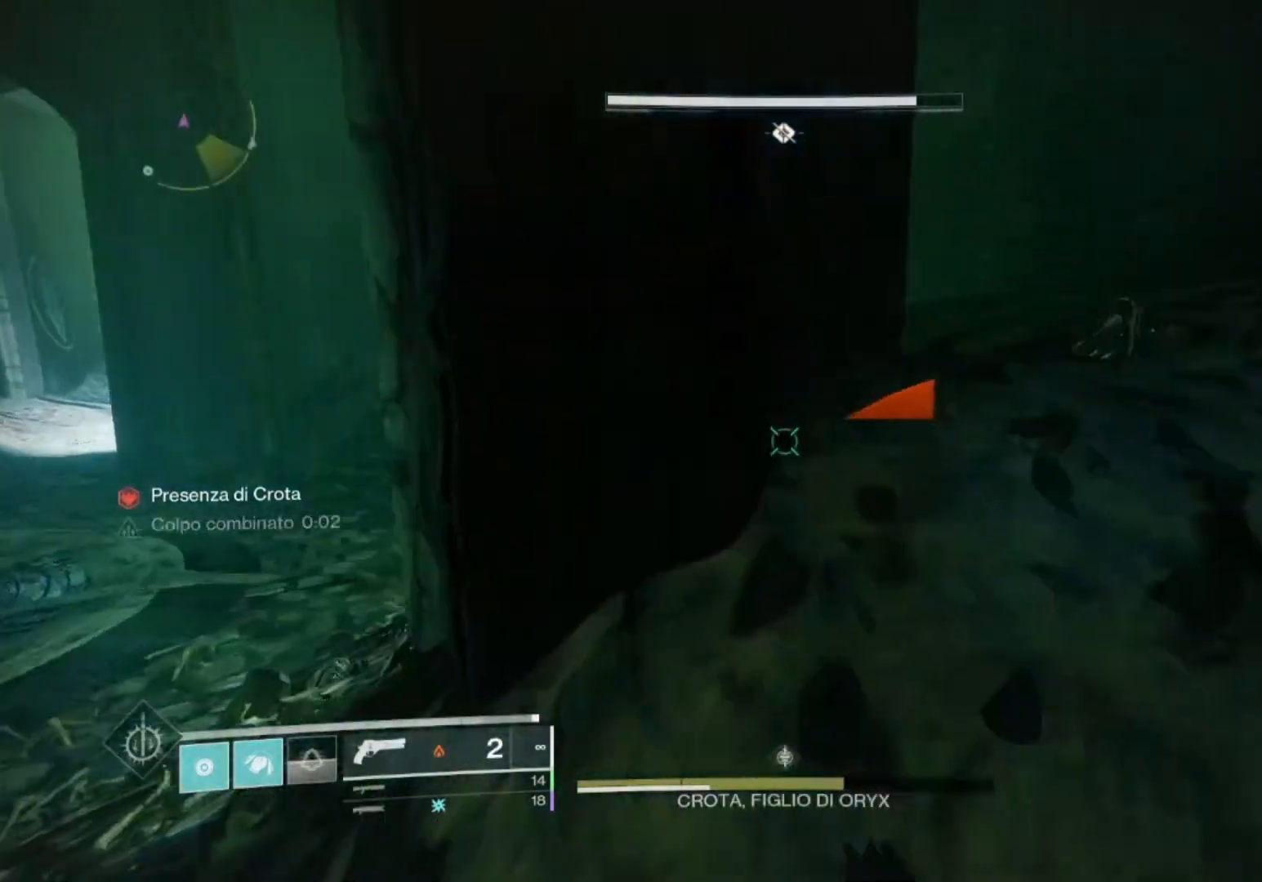
{"buttons": [], "left_stick": "up-right", "right_stick": "center", "events": [[67, "L3", "up"], [67, "SQUARE", "down"], [133, "SQUARE", "up"], [233, "SQUARE", "down"], [300, "SQUARE", "up"], [400, "SQUARE", "down"], [467, "SQUARE", "up"]]}
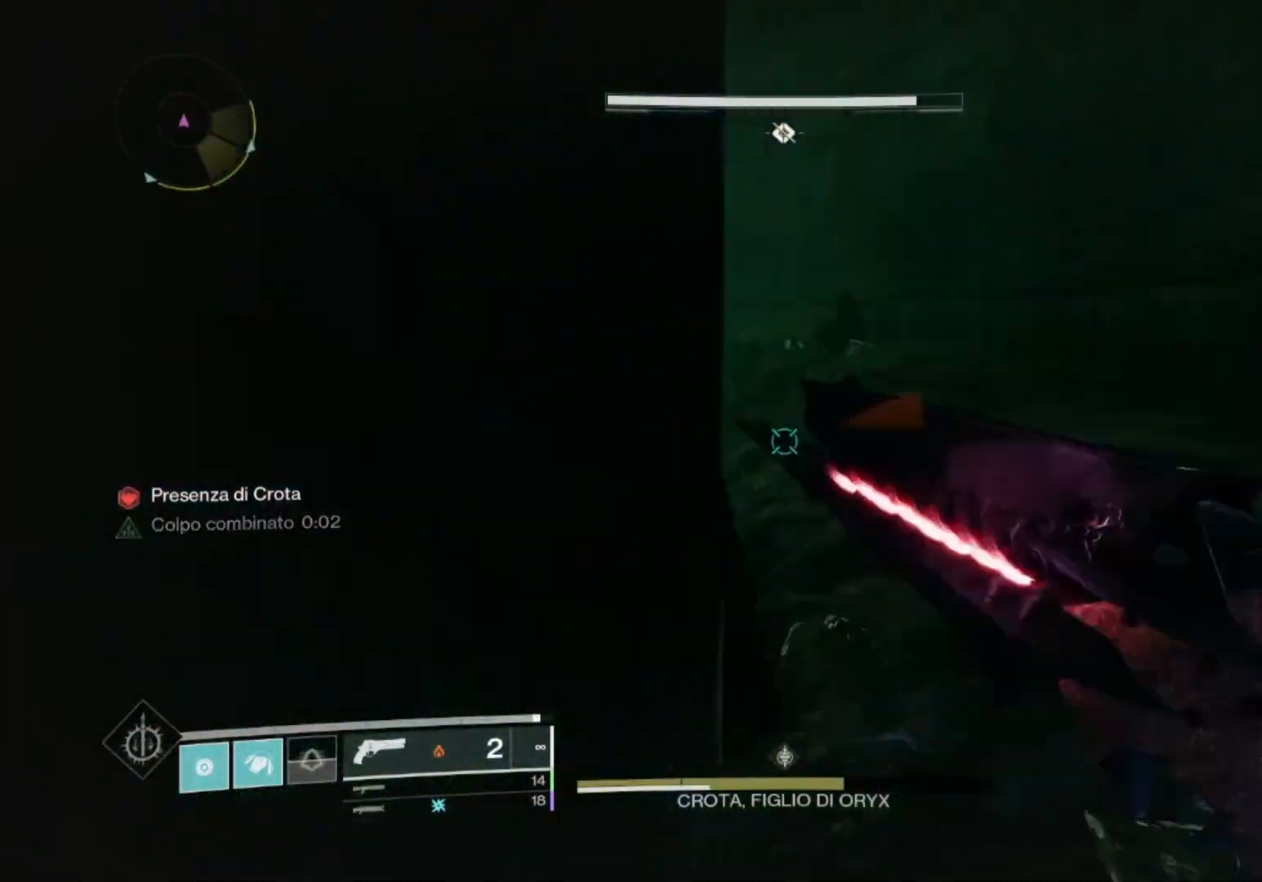
{"buttons": [], "left_stick": "up-right", "right_stick": "left", "events": [[400, "right_stick", "left"]]}
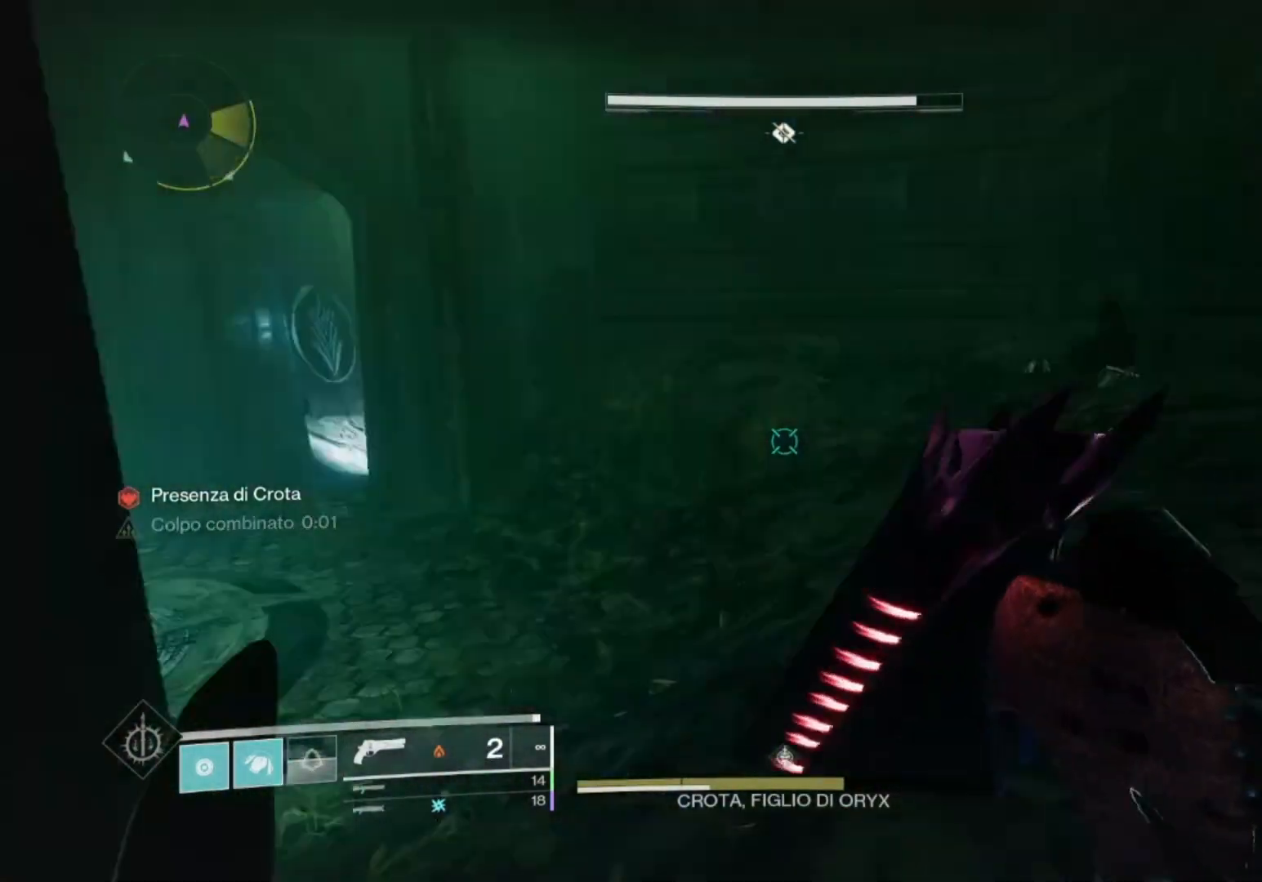
{"buttons": [], "left_stick": "left", "right_stick": "center", "events": [[67, "left_stick", "right"], [367, "left_stick", "center"], [433, "left_stick", "left"], [500, "right_stick", "center"]]}